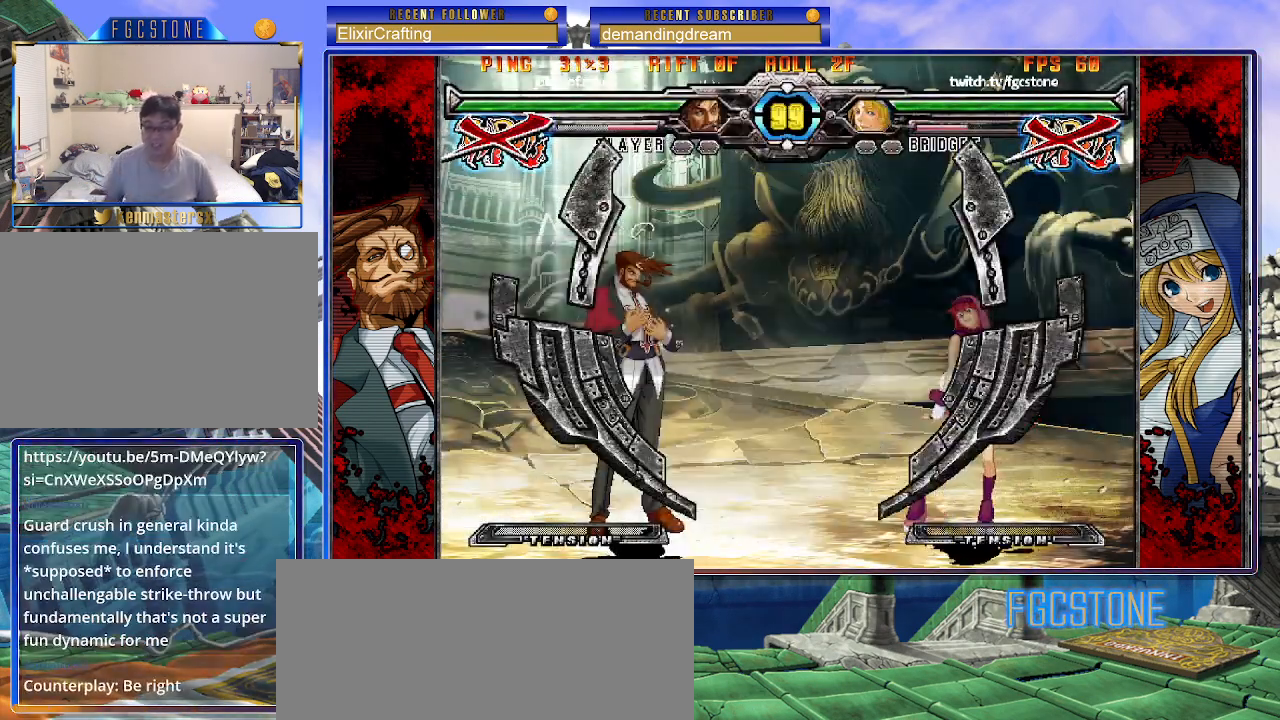
Gameplay with a controller (arcade stick); each line is a JSON object with the inputs held at the frame after it. "events" lists button and stick changes between this image and that frame as [ms after this image, input, new state], when the widget could be followed in between. Not read: L3 R3.
{"buttons": [], "left_stick": "right", "events": [[167, "left_stick", "right"], [250, "left_stick", "center"], [300, "left_stick", "left"], [417, "left_stick", "center"], [467, "left_stick", "right"]]}
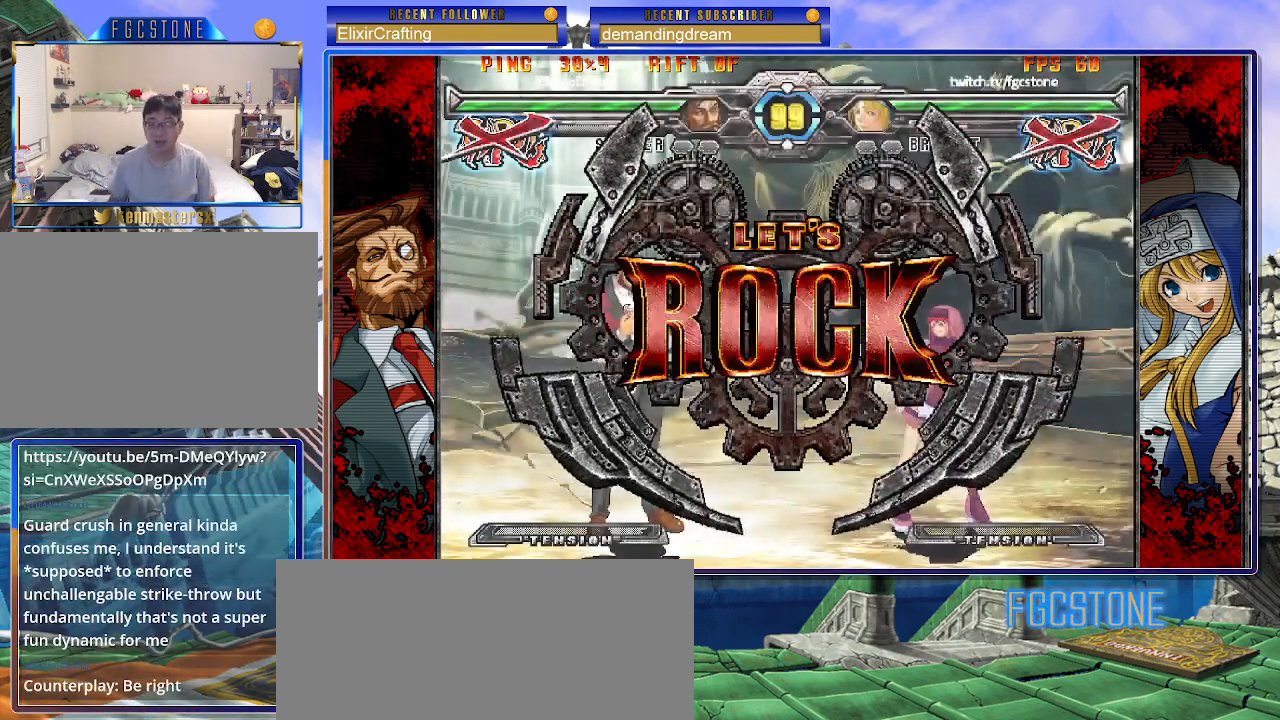
{"buttons": [], "left_stick": "down-right", "events": [[150, "left_stick", "down-right"]]}
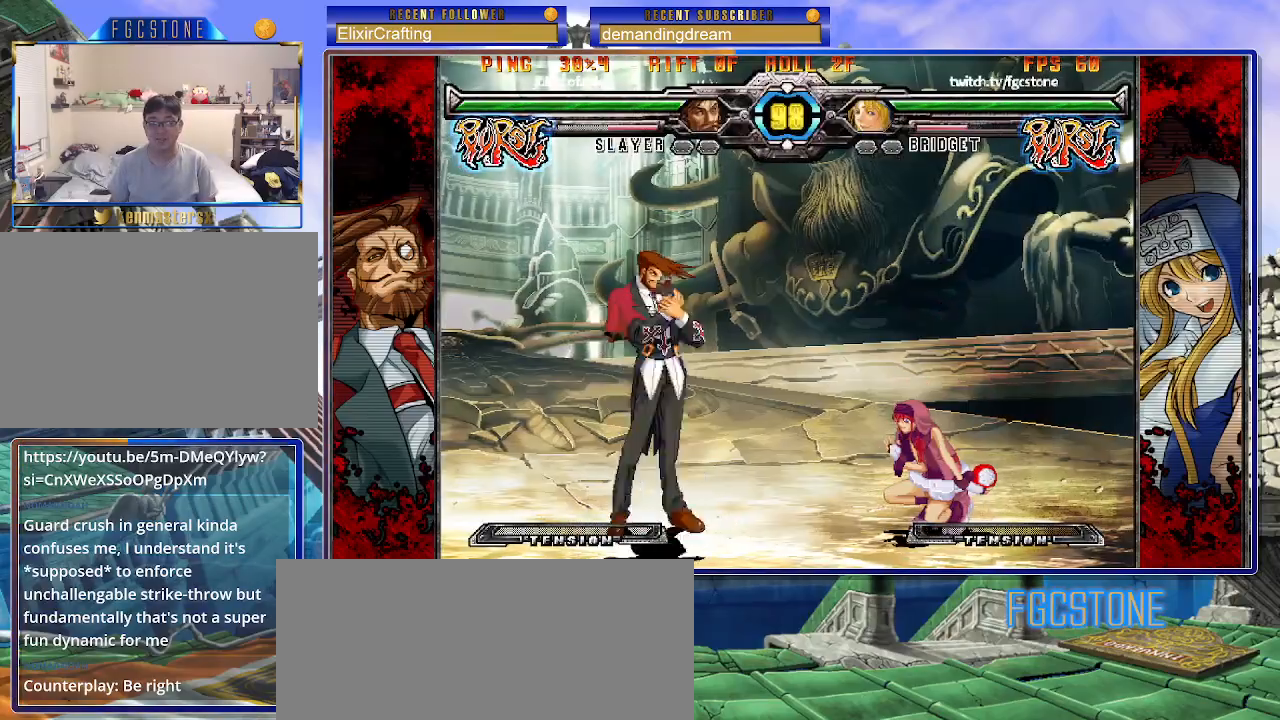
{"buttons": ["HS"], "left_stick": "down-right", "events": [[367, "HS", "down"]]}
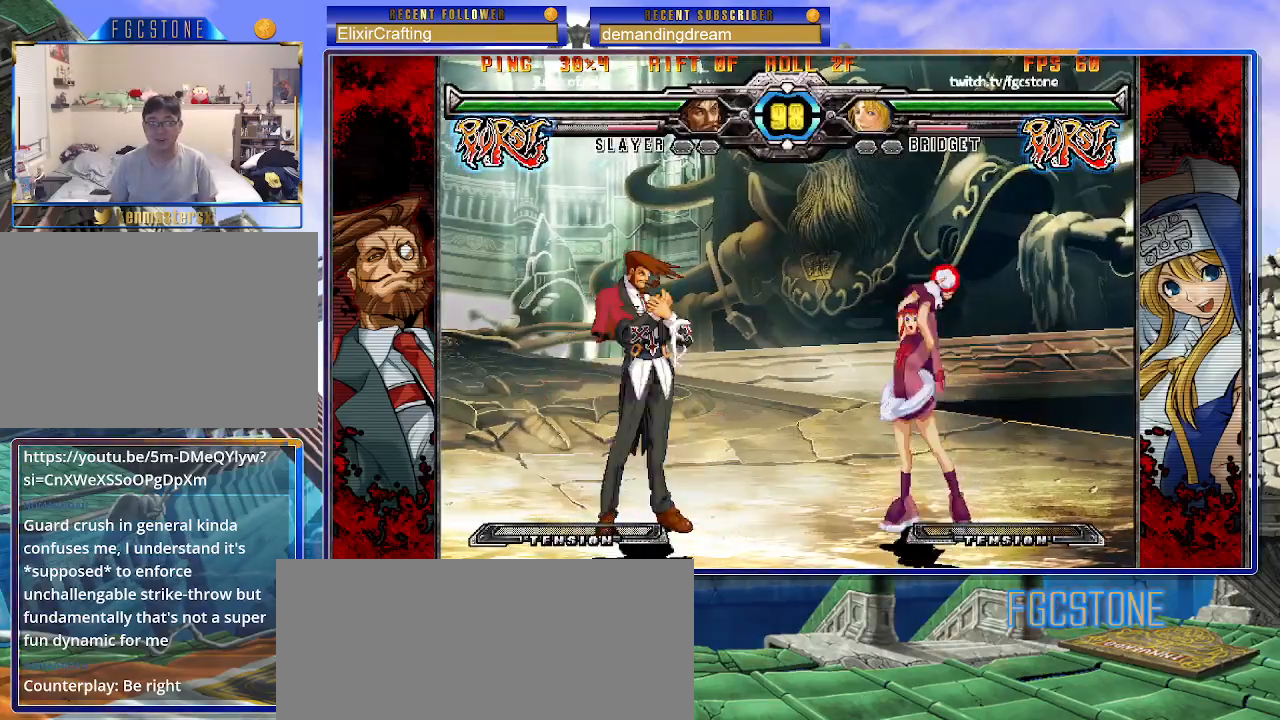
{"buttons": [], "left_stick": "down-right", "events": [[17, "HS", "up"]]}
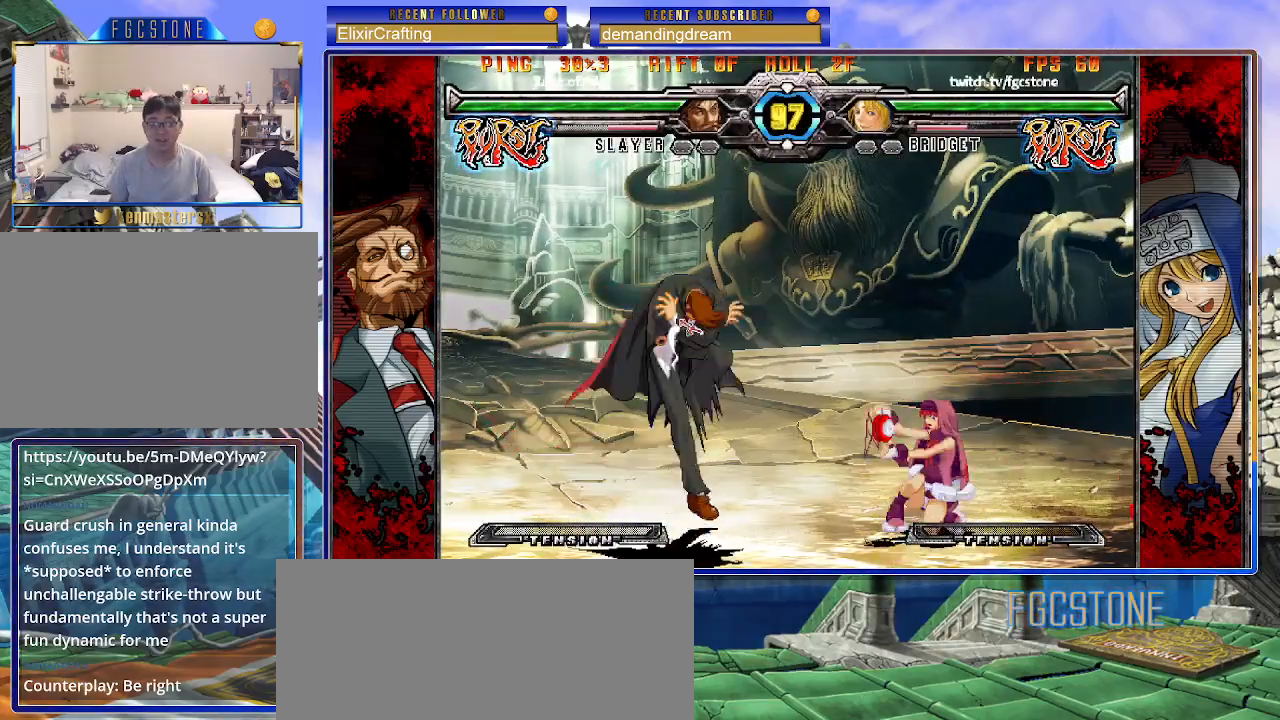
{"buttons": [], "left_stick": "down-right", "events": []}
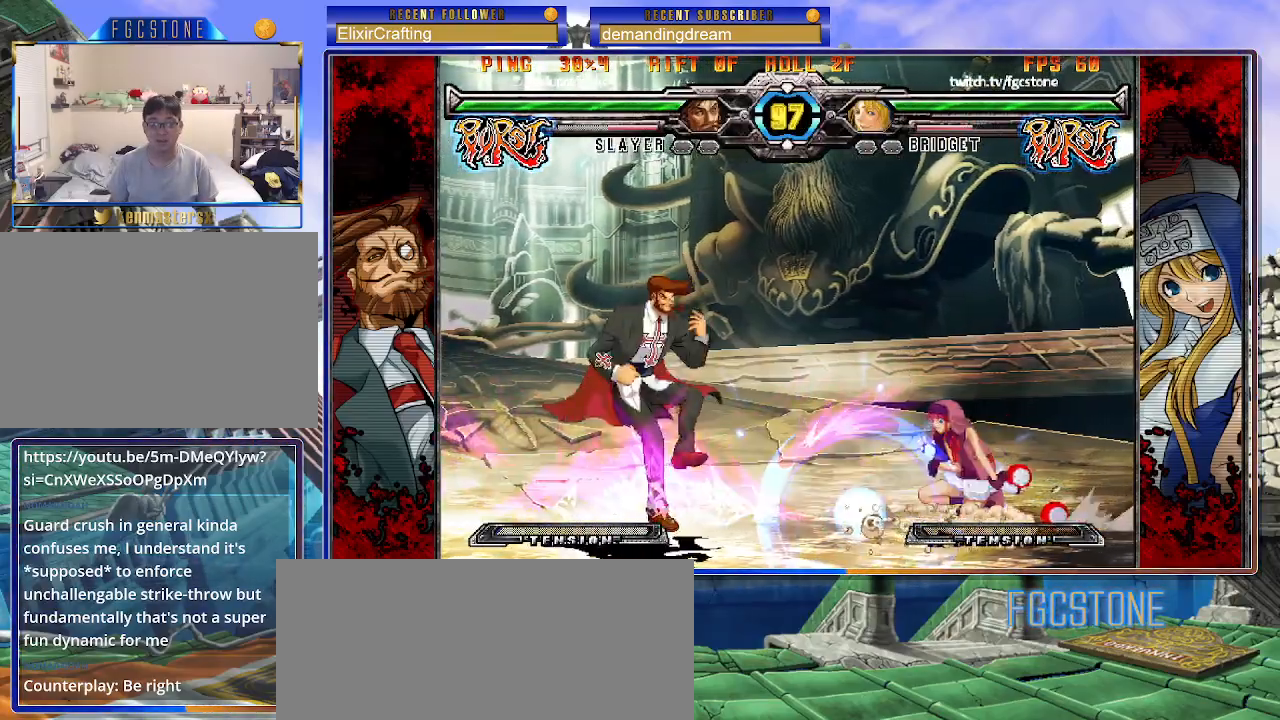
{"buttons": [], "left_stick": "down-right", "events": [[50, "left_stick", "up-left"], [167, "left_stick", "center"], [233, "left_stick", "right"], [450, "left_stick", "down-right"]]}
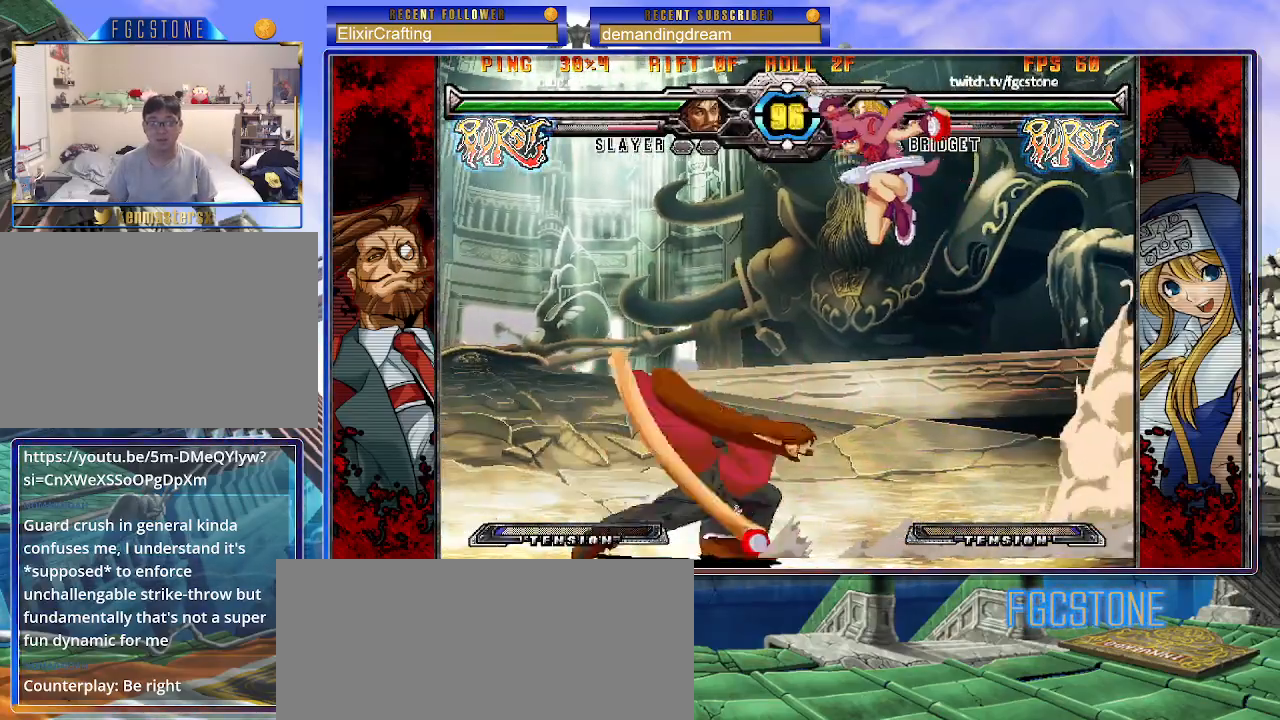
{"buttons": [], "left_stick": "down-right", "events": [[33, "S", "down"], [167, "S", "up"]]}
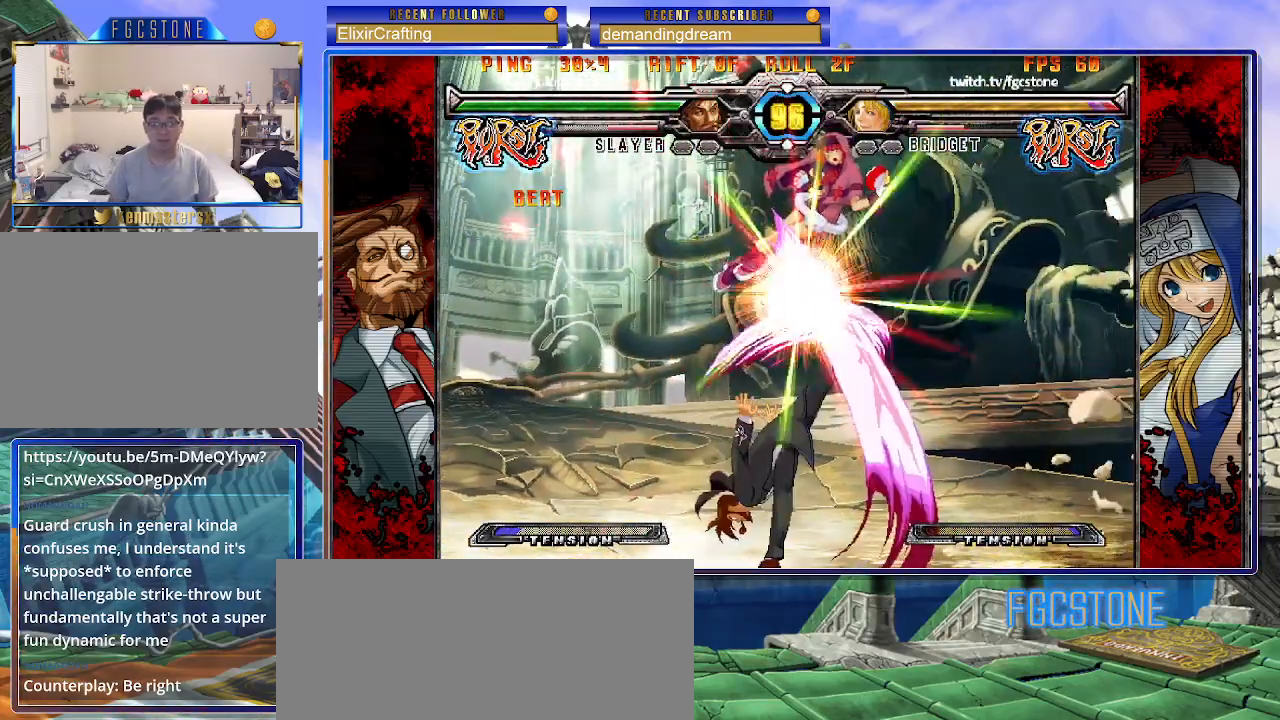
{"buttons": ["S"], "left_stick": "right", "events": [[33, "left_stick", "right"], [100, "K", "down"], [133, "S", "down"], [200, "K", "up"], [217, "P", "down"], [233, "S", "up"], [250, "K", "down"], [317, "S", "down"], [333, "K", "up"], [333, "P", "up"], [383, "K", "down"], [383, "P", "down"], [400, "S", "up"], [467, "S", "down"], [483, "K", "up"], [483, "P", "up"]]}
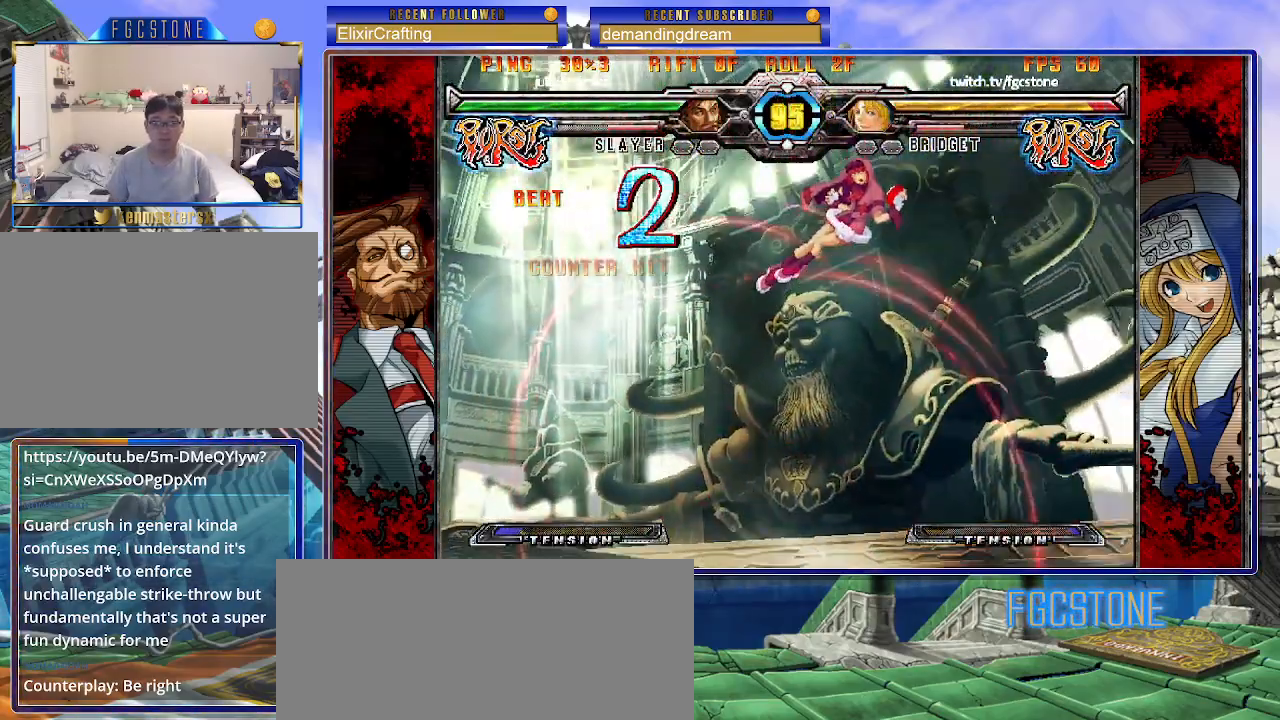
{"buttons": ["K", "P"], "left_stick": "right", "events": [[33, "K", "down"], [33, "P", "down"], [50, "S", "up"], [133, "K", "up"], [133, "P", "up"], [133, "S", "down"], [183, "K", "down"], [183, "P", "down"], [217, "S", "up"], [283, "K", "up"], [283, "P", "up"], [283, "S", "down"], [333, "K", "down"], [350, "P", "down"], [350, "S", "up"], [417, "S", "down"], [433, "K", "up"], [450, "P", "up"], [467, "K", "down"], [500, "P", "down"], [500, "S", "up"]]}
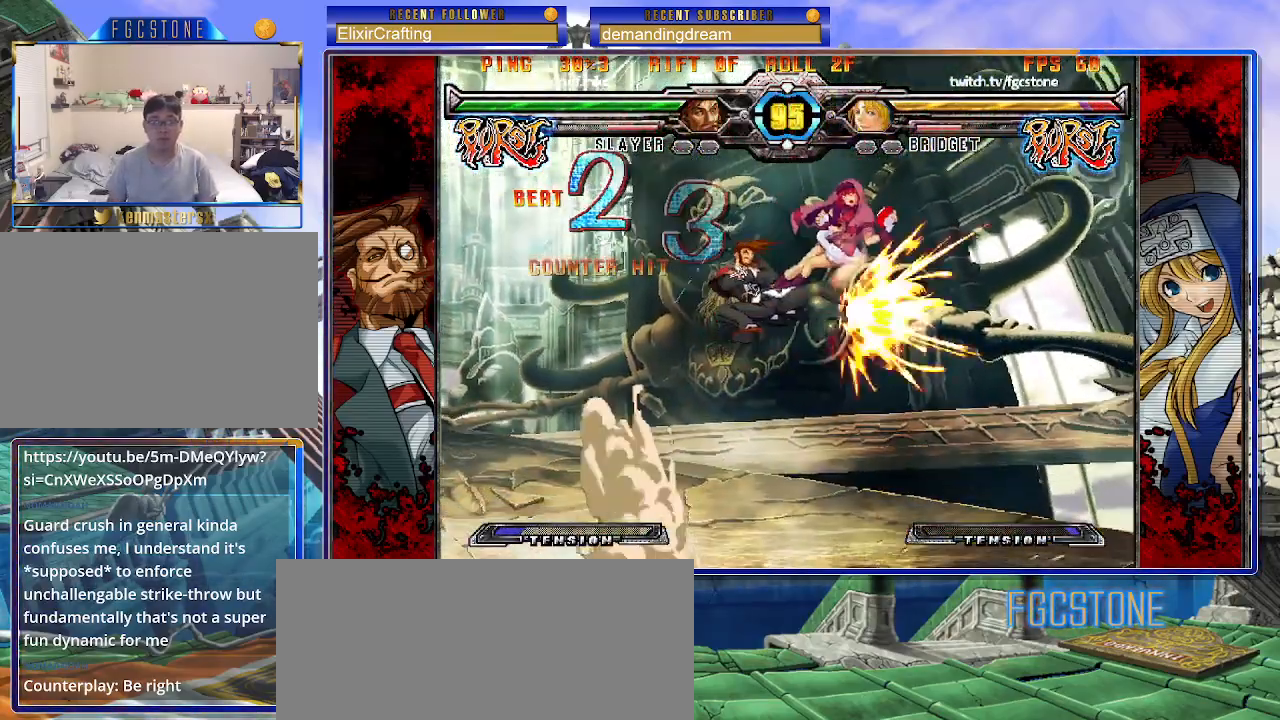
{"buttons": [], "left_stick": "center", "events": [[67, "S", "down"], [100, "K", "up"], [100, "P", "up"], [117, "K", "down"], [167, "P", "down"], [167, "S", "up"], [200, "K", "up"], [217, "P", "up"], [367, "left_stick", "center"]]}
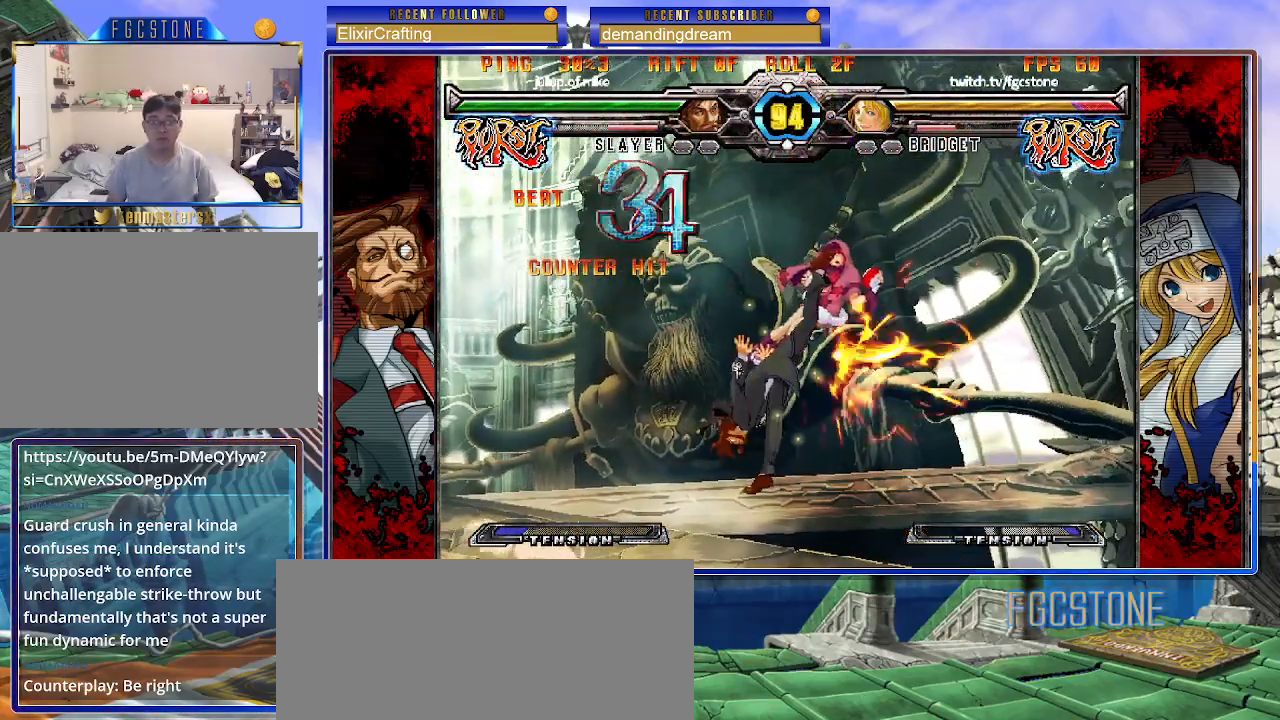
{"buttons": ["K", "S"], "left_stick": "right", "events": [[300, "left_stick", "right"], [433, "K", "down"], [467, "S", "down"]]}
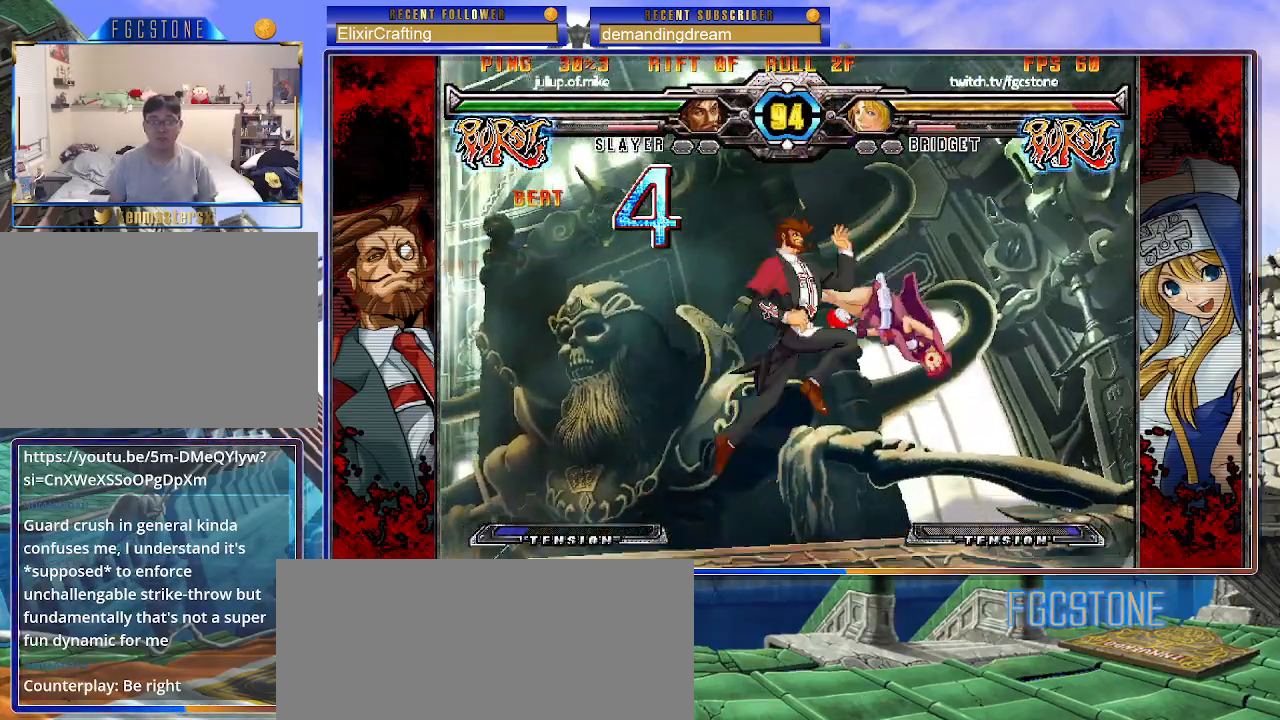
{"buttons": ["K", "S"], "left_stick": "right", "events": [[17, "K", "up"], [50, "S", "up"], [83, "K", "down"], [100, "S", "down"], [167, "K", "up"], [200, "S", "up"], [233, "K", "down"], [300, "S", "down"], [350, "K", "up"], [367, "S", "up"], [450, "K", "down"], [467, "S", "down"]]}
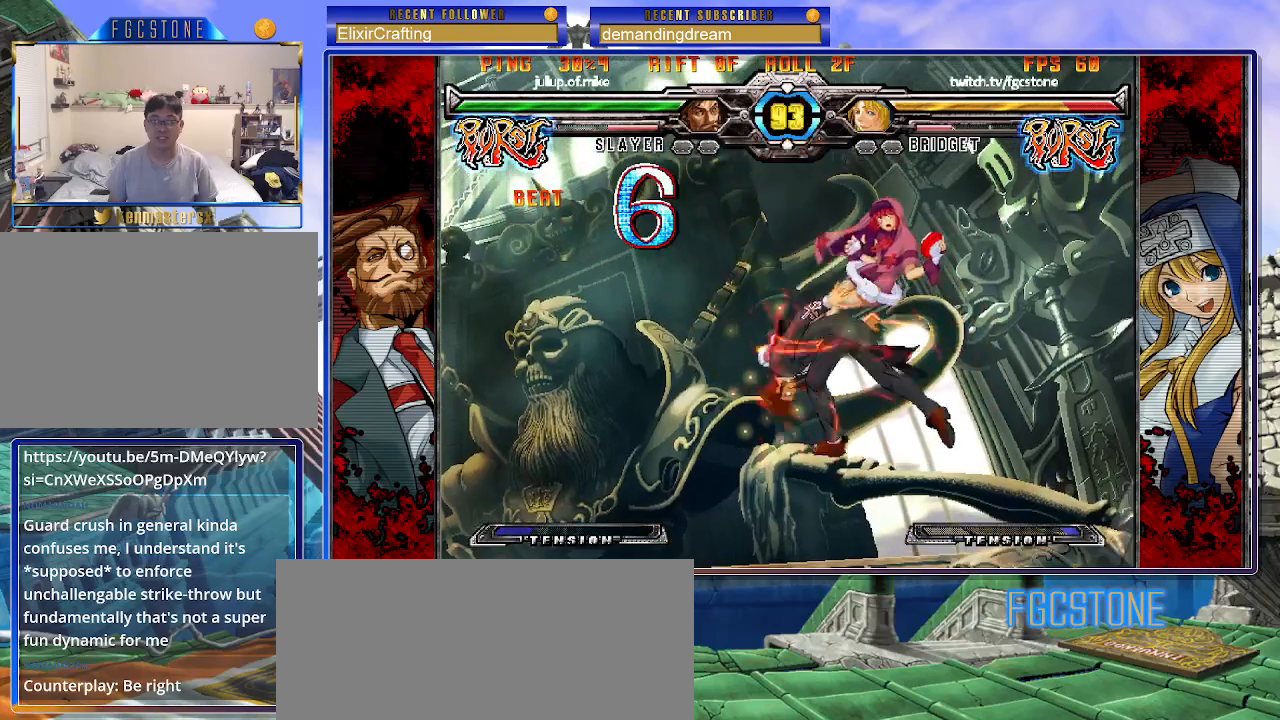
{"buttons": ["K", "S"], "left_stick": "right", "events": [[50, "K", "up"], [83, "S", "up"], [100, "K", "down"], [150, "S", "down"], [200, "K", "up"], [250, "K", "down"], [267, "S", "up"], [317, "S", "down"], [367, "K", "up"], [400, "K", "down"], [433, "S", "up"], [483, "S", "down"]]}
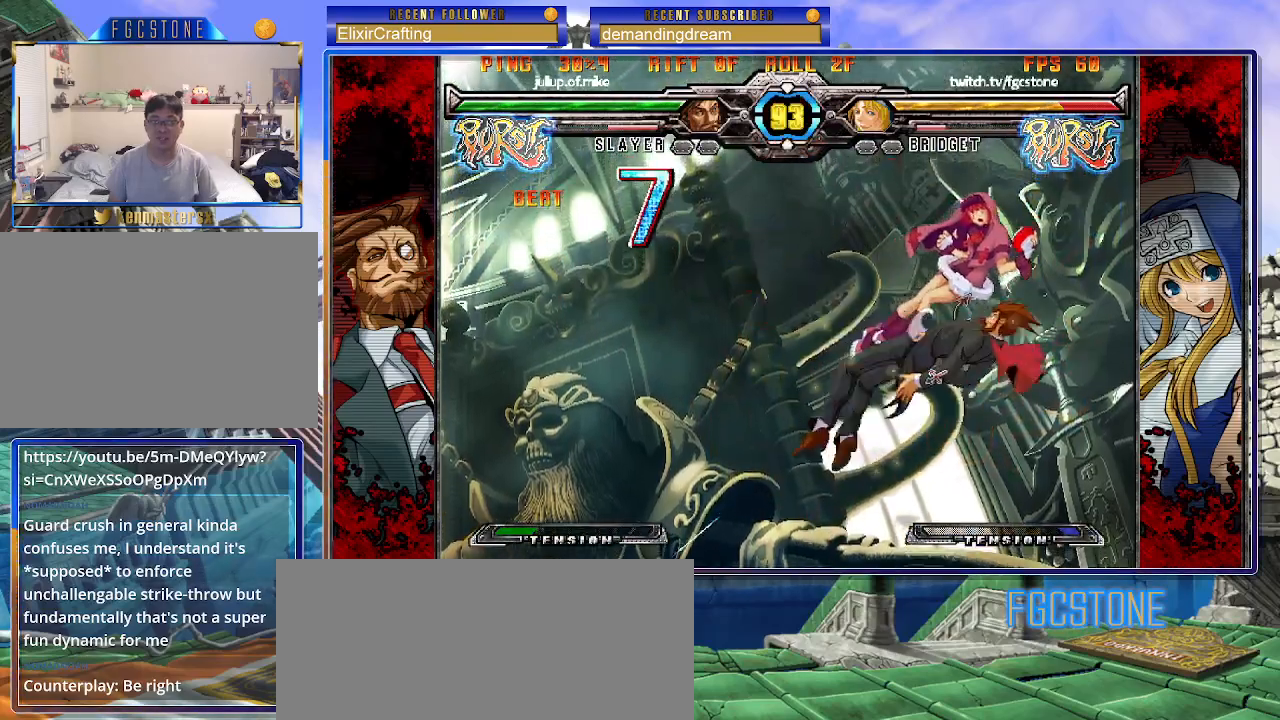
{"buttons": ["S"], "left_stick": "right", "events": [[17, "K", "up"], [67, "K", "down"], [100, "S", "up"], [133, "S", "down"], [167, "K", "up"], [200, "K", "down"], [233, "S", "up"], [300, "S", "down"], [317, "K", "up"], [367, "K", "down"], [383, "S", "up"], [450, "S", "down"], [467, "K", "up"]]}
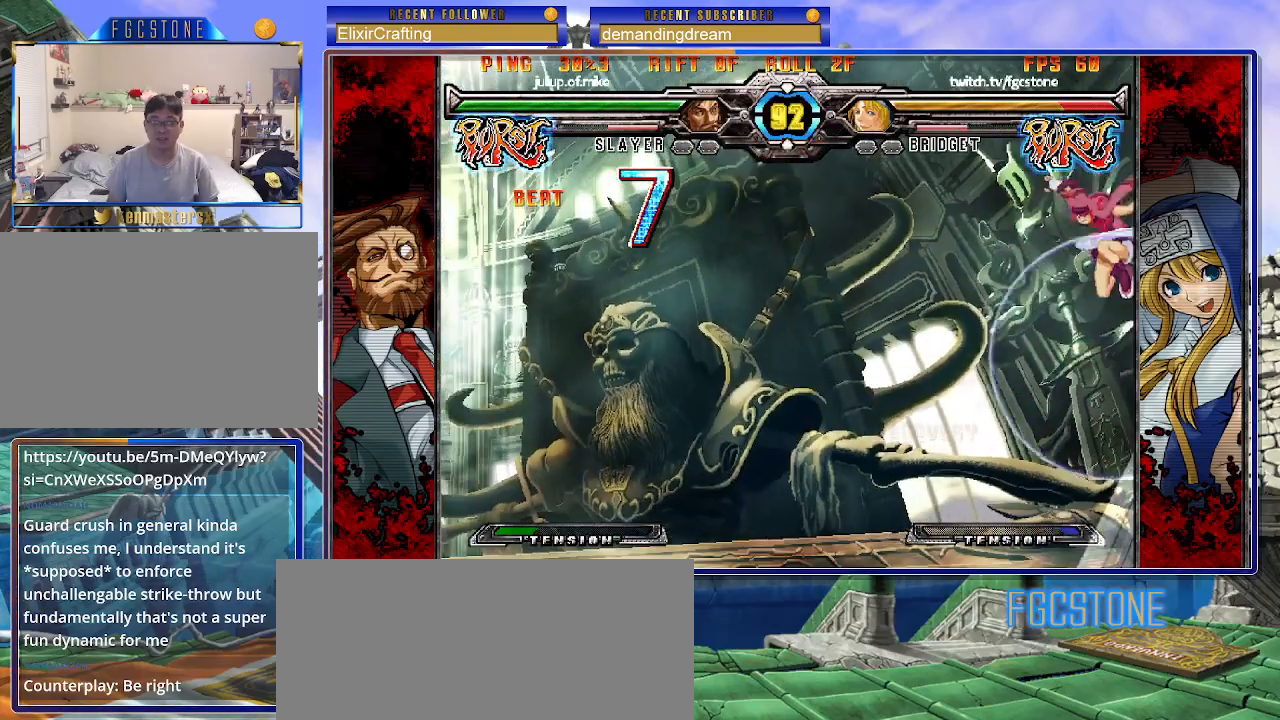
{"buttons": [], "left_stick": "center", "events": [[17, "K", "down"], [50, "S", "up"], [83, "K", "up"], [233, "HS", "down"], [250, "left_stick", "center"], [350, "HS", "up"]]}
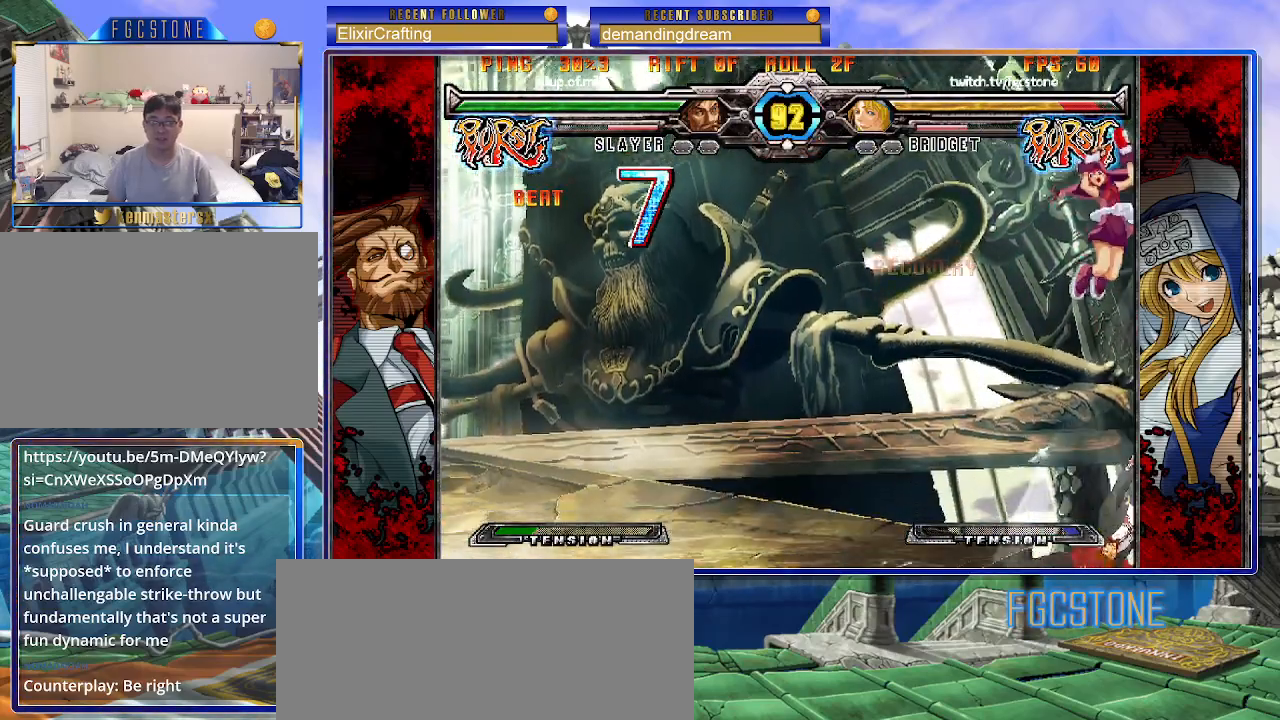
{"buttons": [], "left_stick": "down-right", "events": [[100, "left_stick", "right"], [150, "left_stick", "down-right"]]}
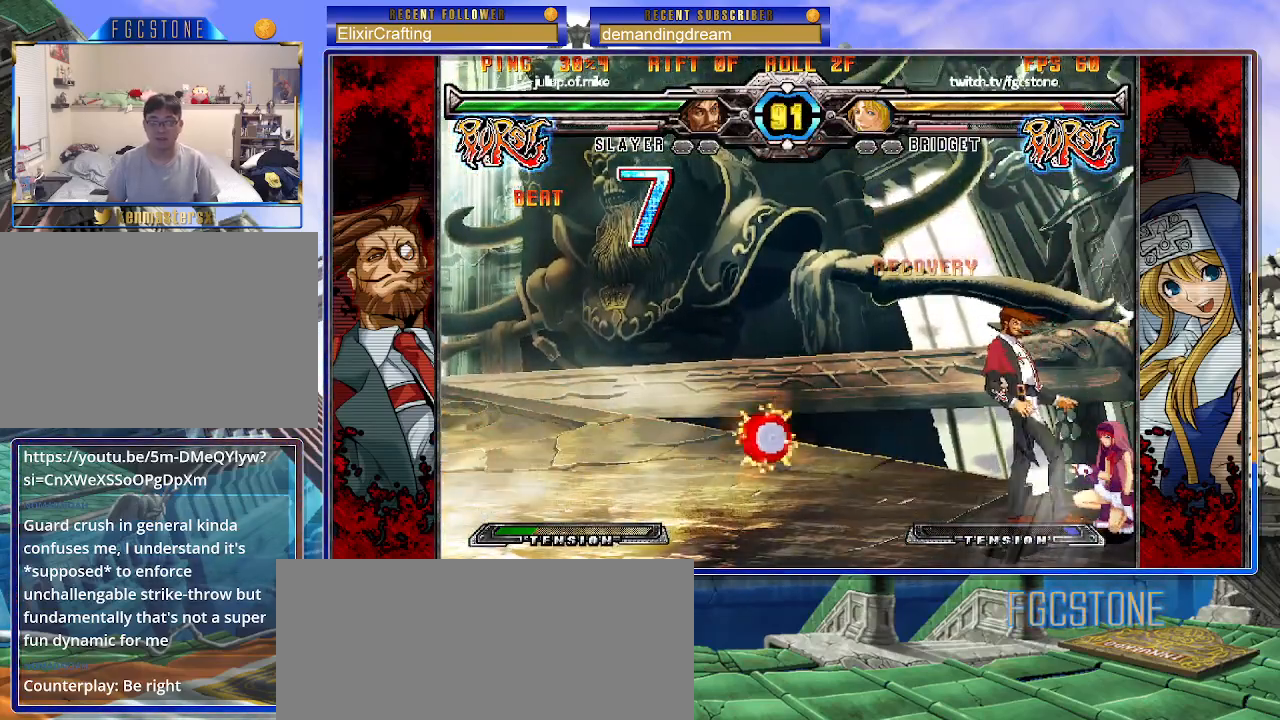
{"buttons": [], "left_stick": "down-right", "events": [[367, "P", "down"], [467, "P", "up"]]}
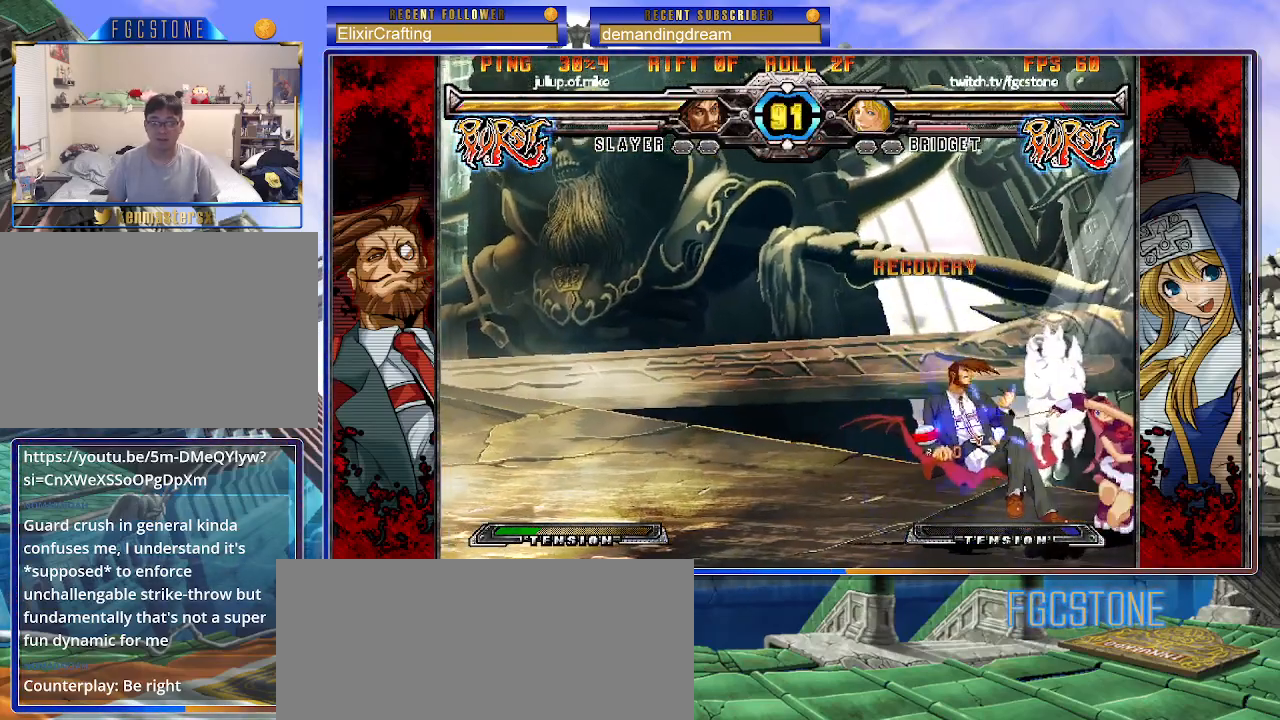
{"buttons": [], "left_stick": "down", "events": [[300, "left_stick", "left"], [500, "left_stick", "down"]]}
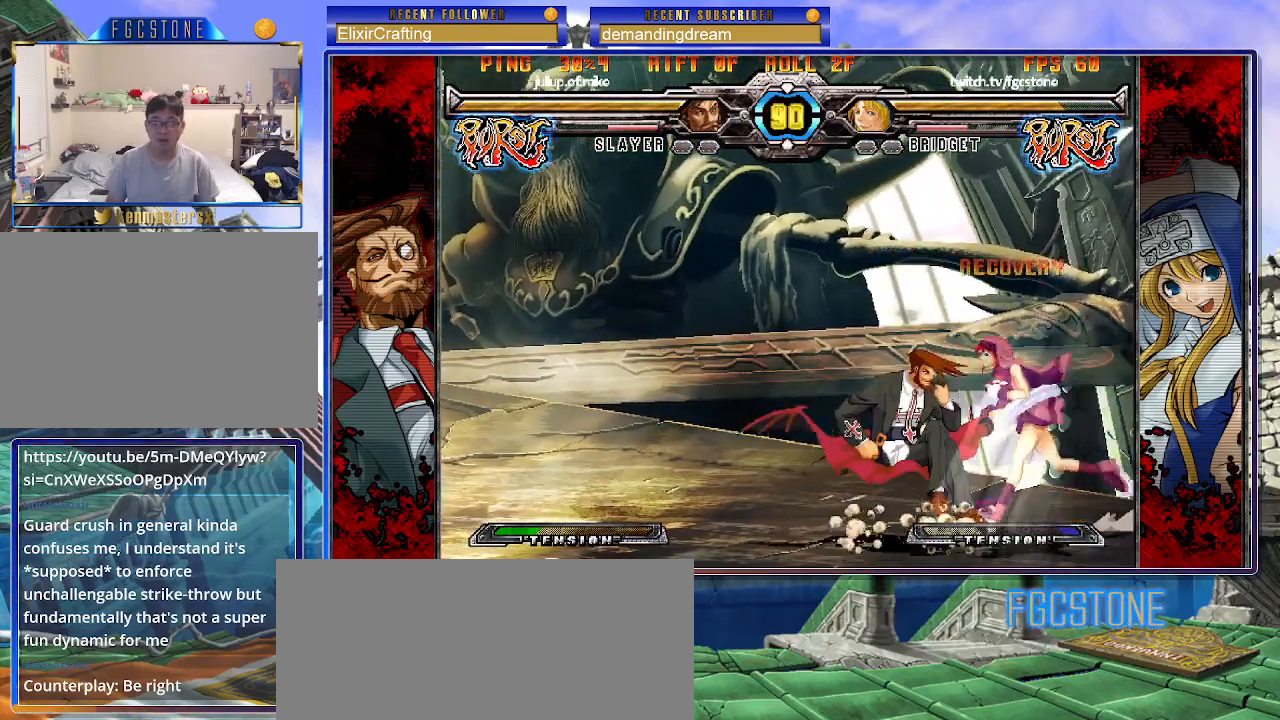
{"buttons": [], "left_stick": "down-right", "events": [[17, "left_stick", "down-right"], [33, "P", "down"], [133, "P", "up"], [267, "P", "down"], [350, "P", "up"]]}
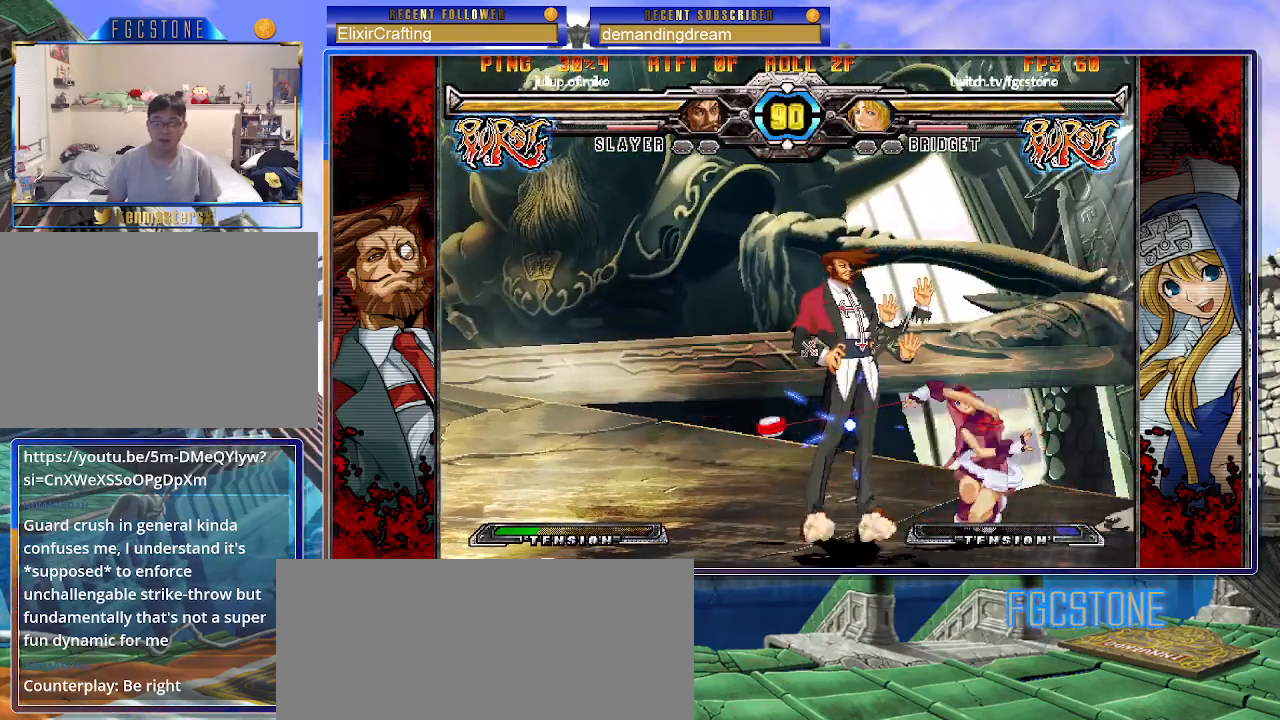
{"buttons": [], "left_stick": "down-right", "events": [[200, "P", "down"], [283, "P", "up"]]}
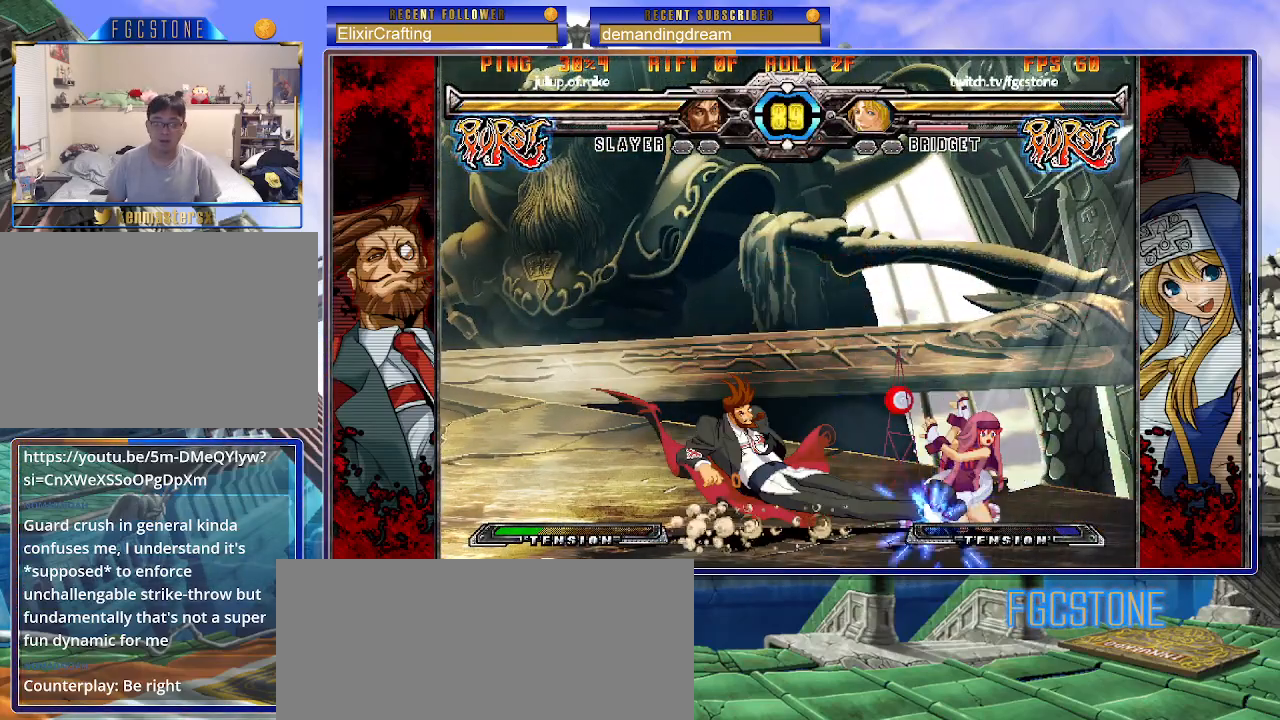
{"buttons": [], "left_stick": "down-right", "events": [[33, "D", "down"], [167, "D", "up"], [367, "D", "down"], [483, "D", "up"]]}
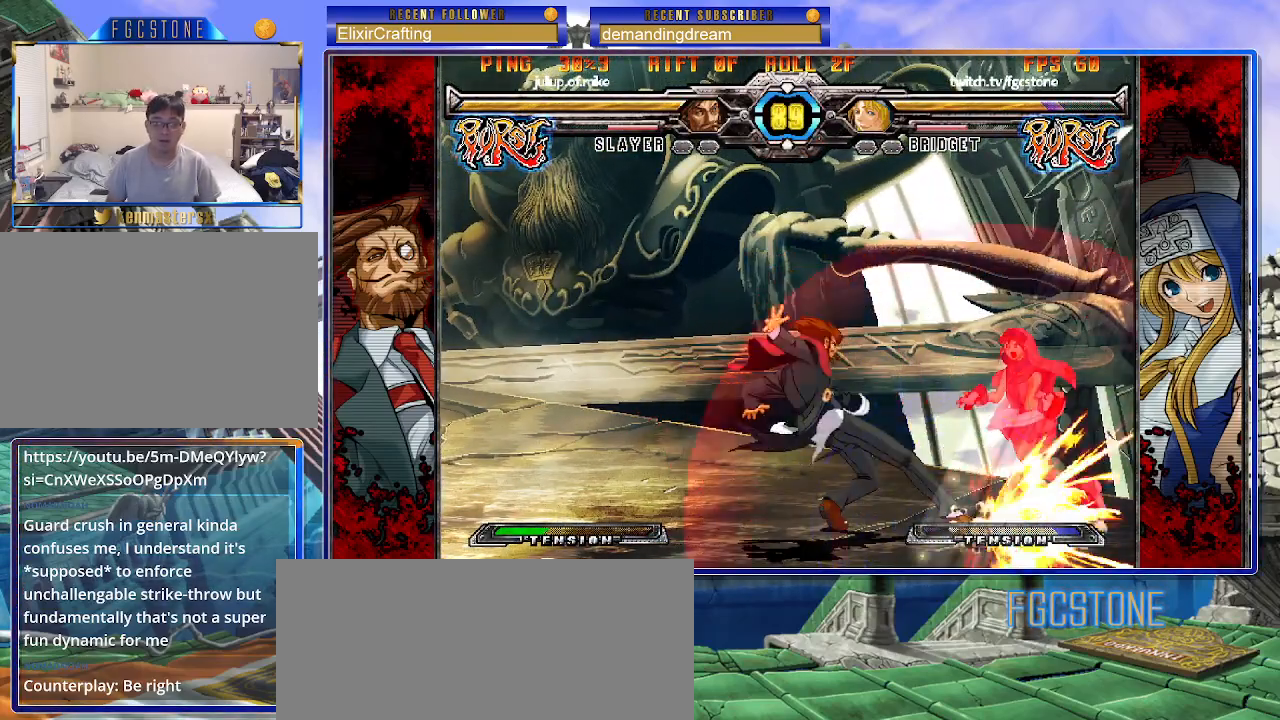
{"buttons": [], "left_stick": "down-right", "events": [[33, "D", "down"], [150, "D", "up"], [367, "K", "down"], [400, "S", "down"], [433, "K", "up"], [483, "S", "up"]]}
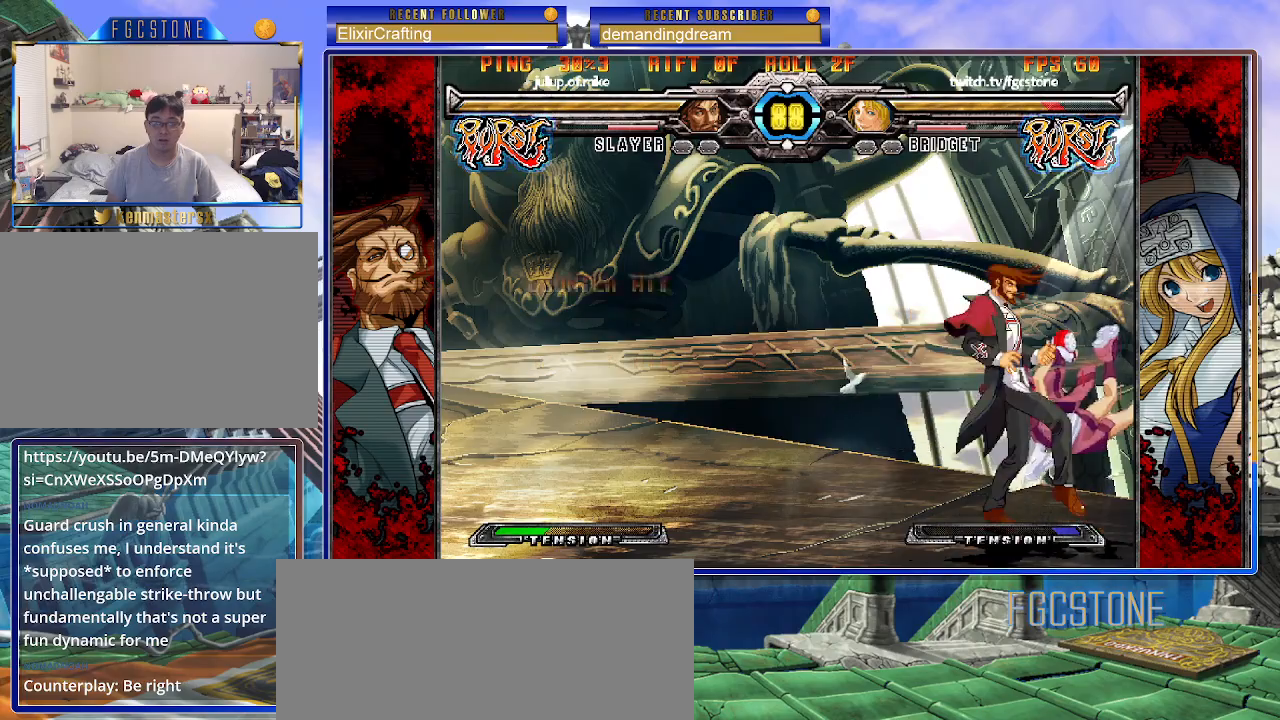
{"buttons": [], "left_stick": "center", "events": [[17, "K", "down"], [67, "S", "down"], [100, "K", "up"], [150, "S", "up"], [167, "K", "down"], [217, "S", "down"], [267, "K", "up"], [333, "S", "up"], [333, "left_stick", "center"]]}
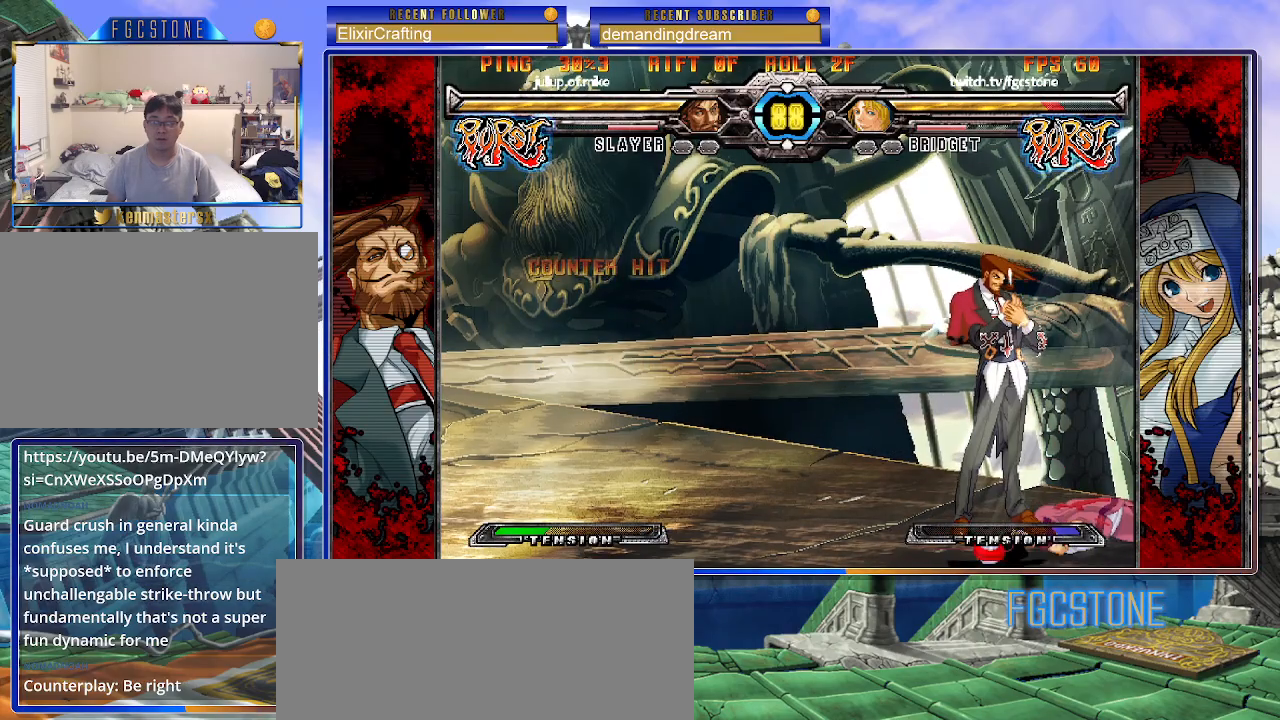
{"buttons": [], "left_stick": "center", "events": [[267, "left_stick", "left"], [350, "left_stick", "down"], [450, "P", "down"], [483, "left_stick", "center"], [500, "P", "up"]]}
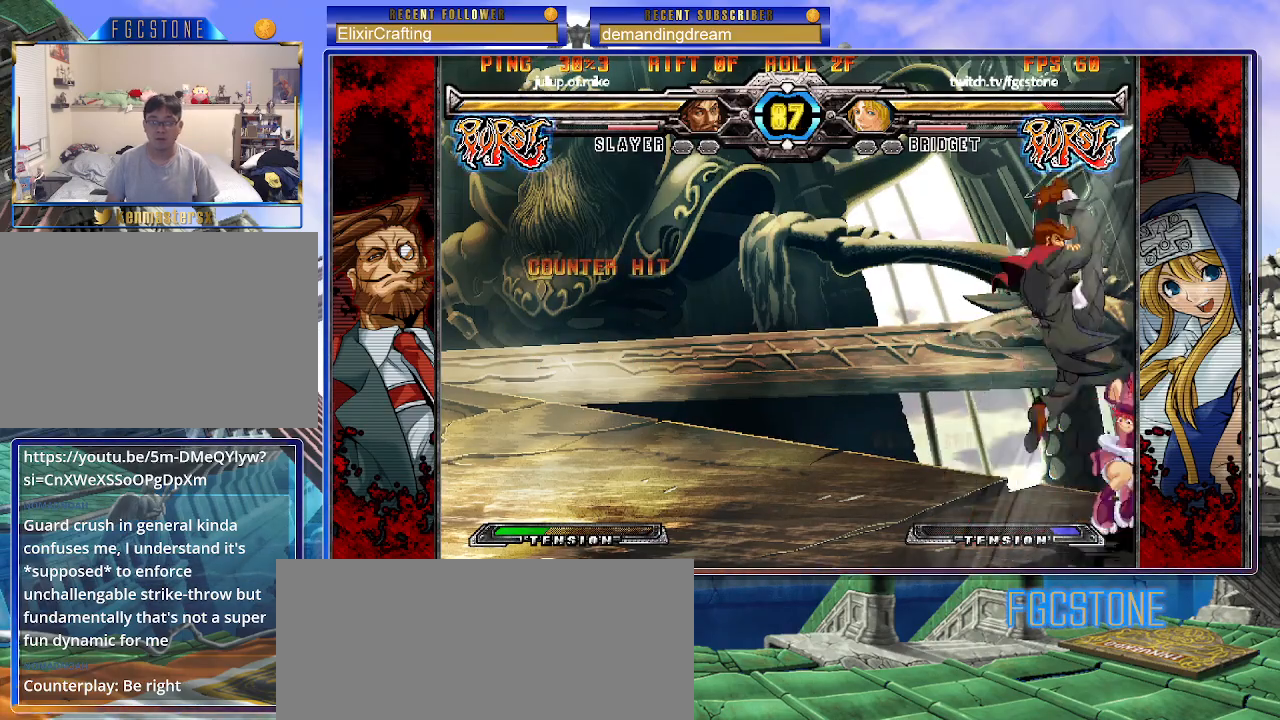
{"buttons": [], "left_stick": "down-right", "events": [[83, "left_stick", "right"], [333, "left_stick", "down-right"]]}
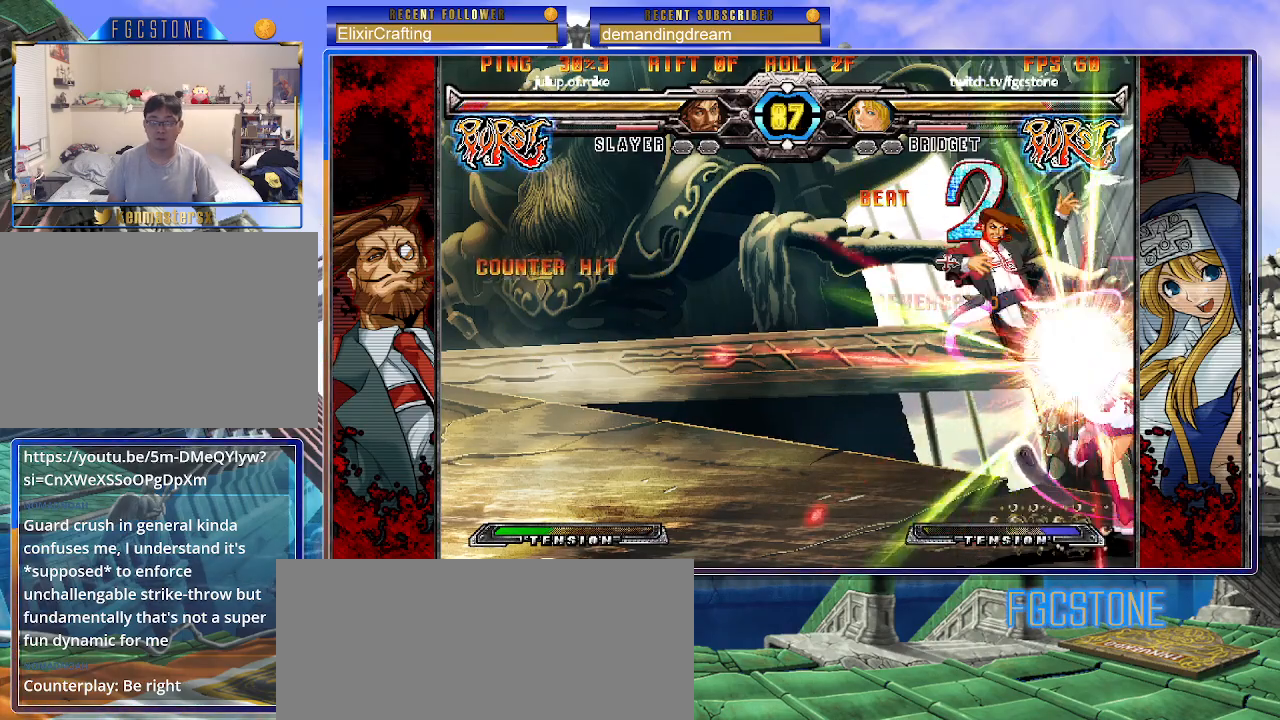
{"buttons": [], "left_stick": "center", "events": [[450, "left_stick", "center"]]}
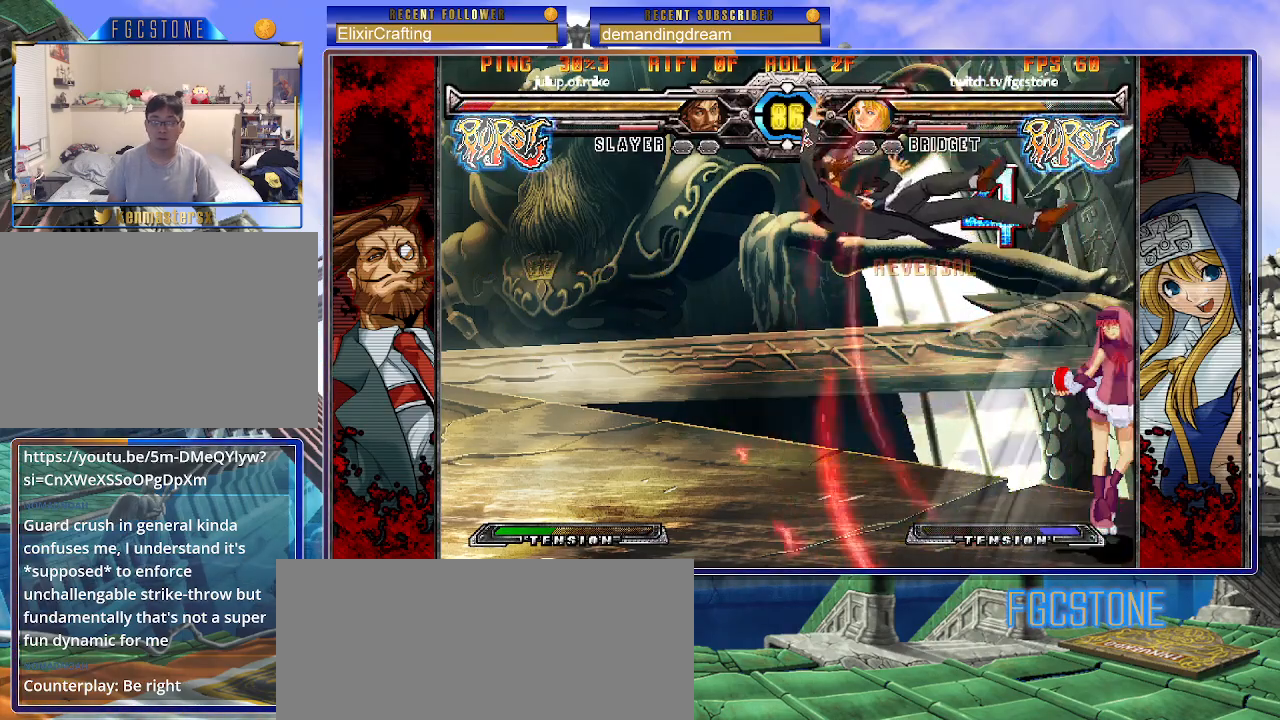
{"buttons": [], "left_stick": "left", "events": [[33, "left_stick", "left"], [183, "HS", "down"], [267, "HS", "up"], [317, "HS", "down"], [417, "HS", "up"]]}